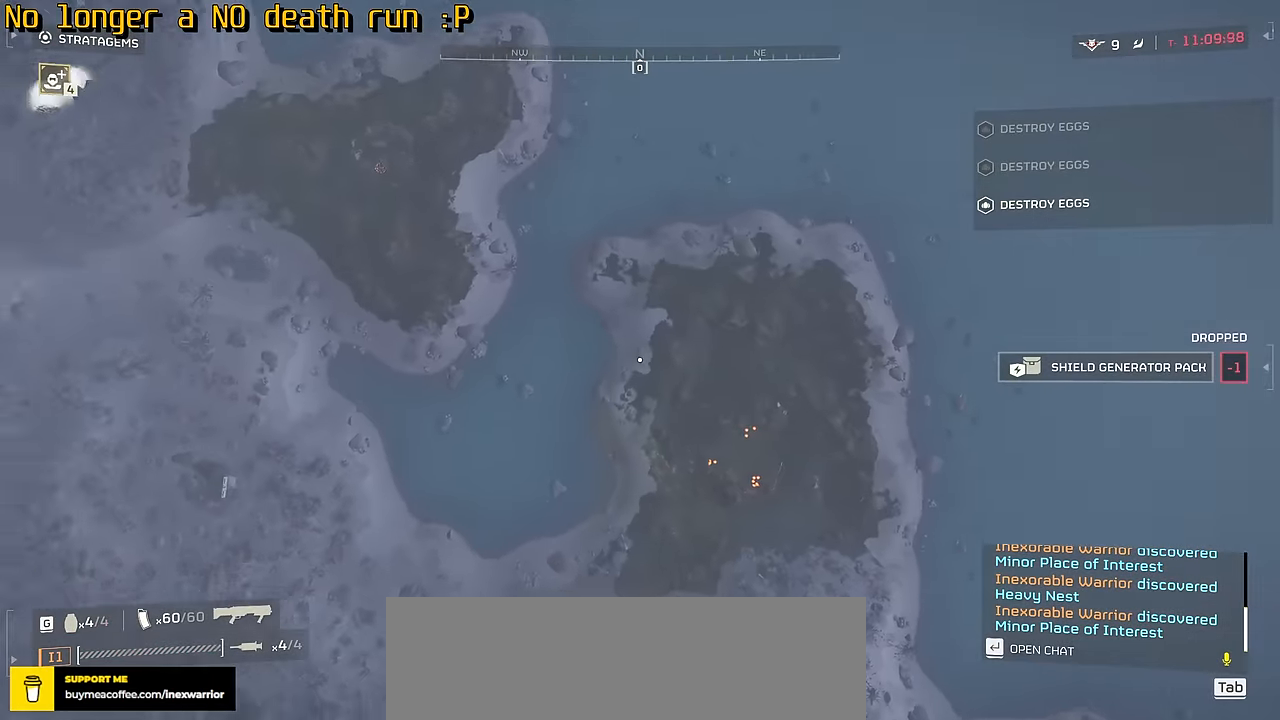
Gameplay with keyboard and mouse; each line is a JSON object with the keys and mouse buttons held at the frame after it. "events" lists presses ("down") and releases ("up") of ".", "/", "0", "1", "2", "3", "4", "5", "6", "7", "8", "9", "a", "alt", "b", "c", "caps_lock", "comma", "ctrl", "d", "e", "f", "g", "h", "i", "j", "k", "l", "m", "n", "o", "p", "q", "r", "s", "semicolon", "shift", "space", "super", "t", "tab", "tilde", "u", "v", "w", "x", "y", "z", "mouse_left", "mouse_wheel", "mouse_right", "mouse_mb4" and "mouse_mb5" between this image and that frame as [ms after this image, input, new state], when the widget could be followed in between. "mouse_left", "mouse_wheel", "mouse_right", "mouse_mb4", "mouse_mb5" = the "left", "wheel", "right", "mb4", "mb5" buttons of the "mouse" list. No other keys are recorded. "wheel" means that the mouse wheel is clicked or scrolled. Not read: mouse_move.
{"keys": ["d"], "mouse": [], "events": [[317, "d", "down"]]}
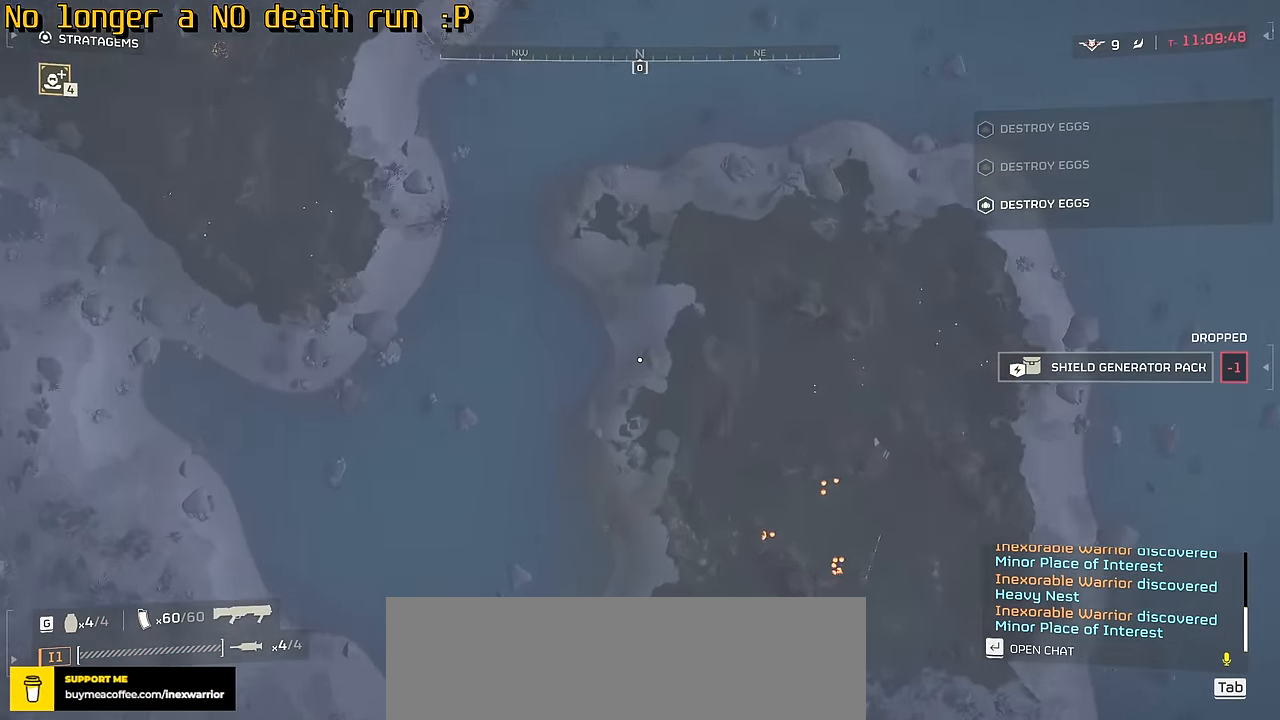
{"keys": ["d"], "mouse": [], "events": []}
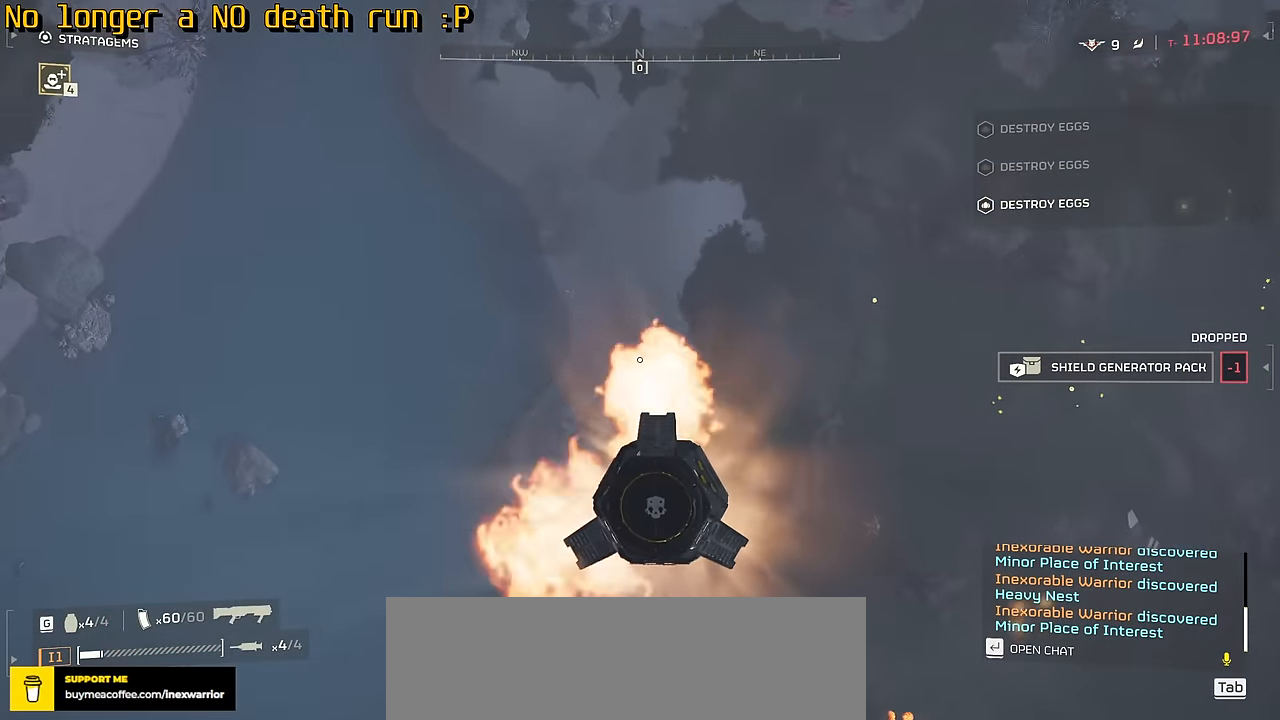
{"keys": ["d"], "mouse": [], "events": []}
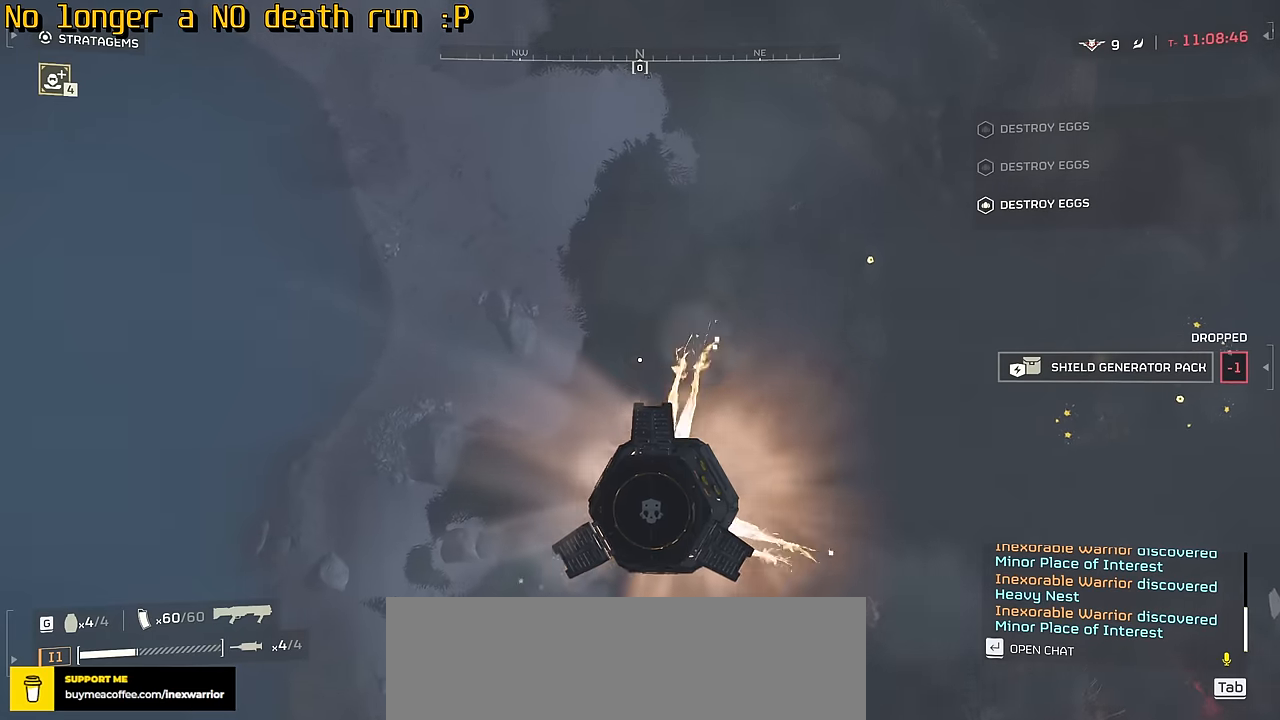
{"keys": ["d", "w"], "mouse": [], "events": [[50, "w", "down"], [366, "w", "up"], [450, "w", "down"]]}
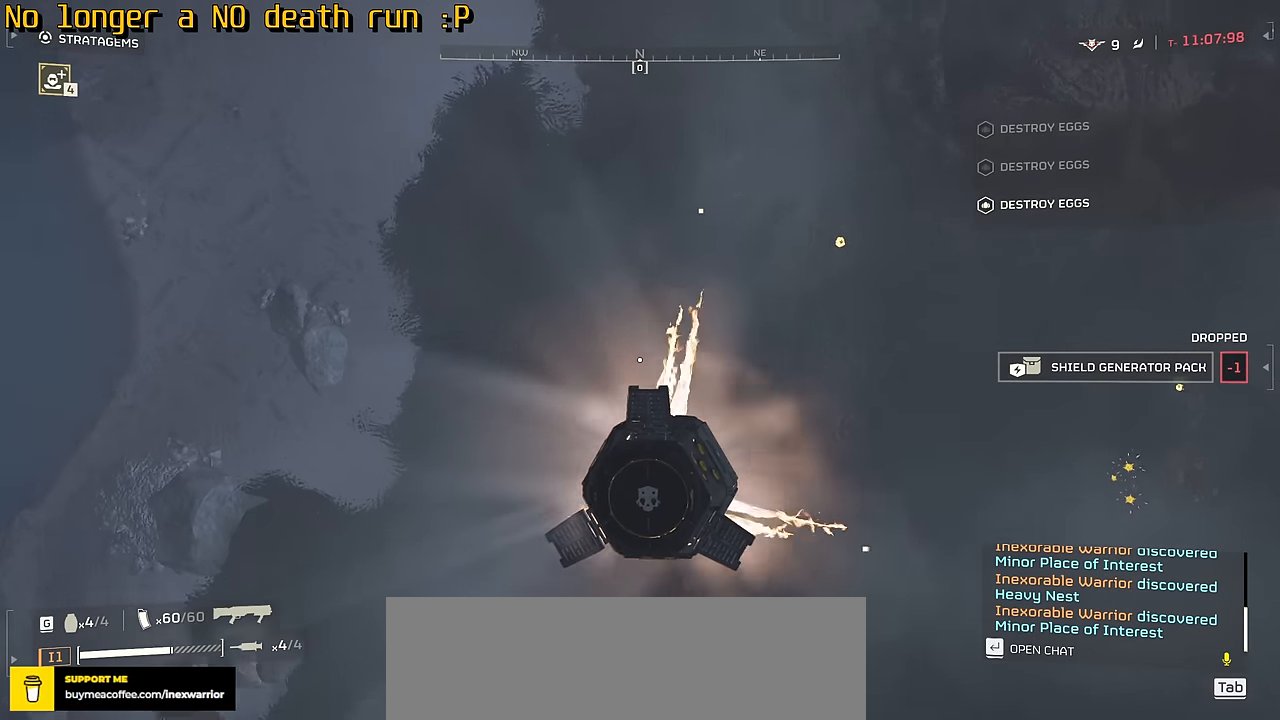
{"keys": ["d", "w"], "mouse": [], "events": []}
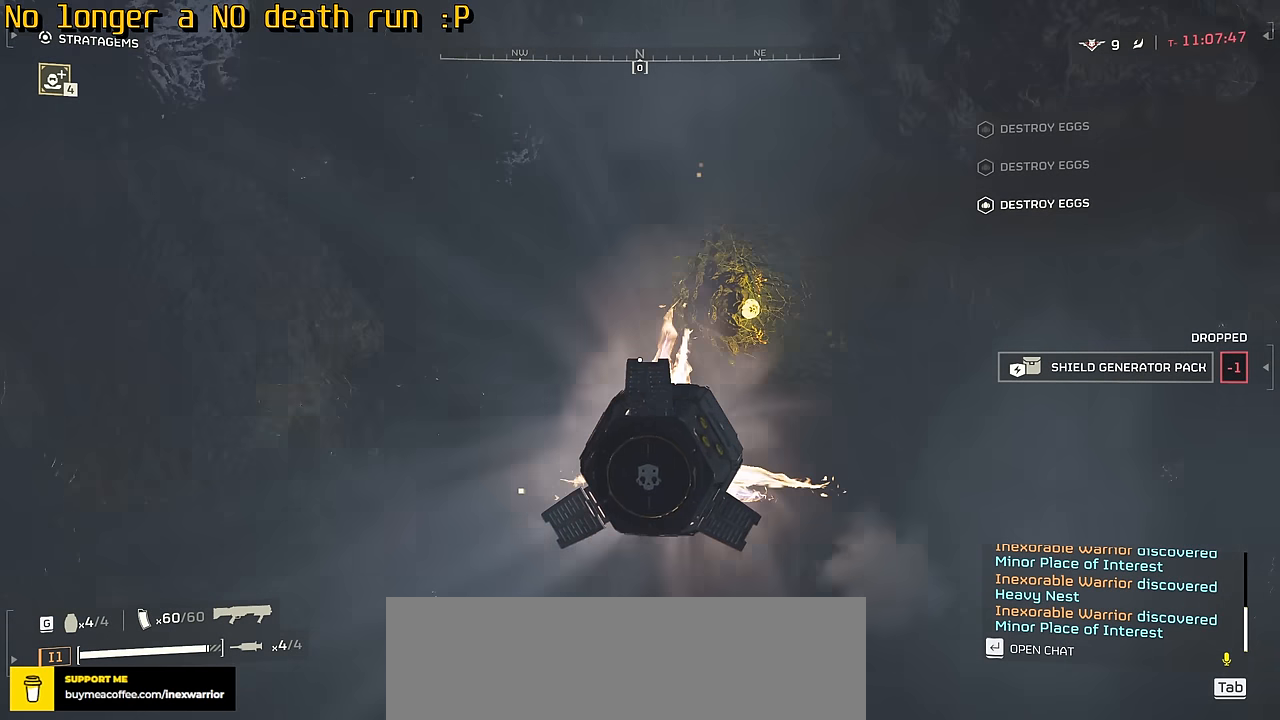
{"keys": [], "mouse": [], "events": [[133, "d", "up"], [283, "w", "up"]]}